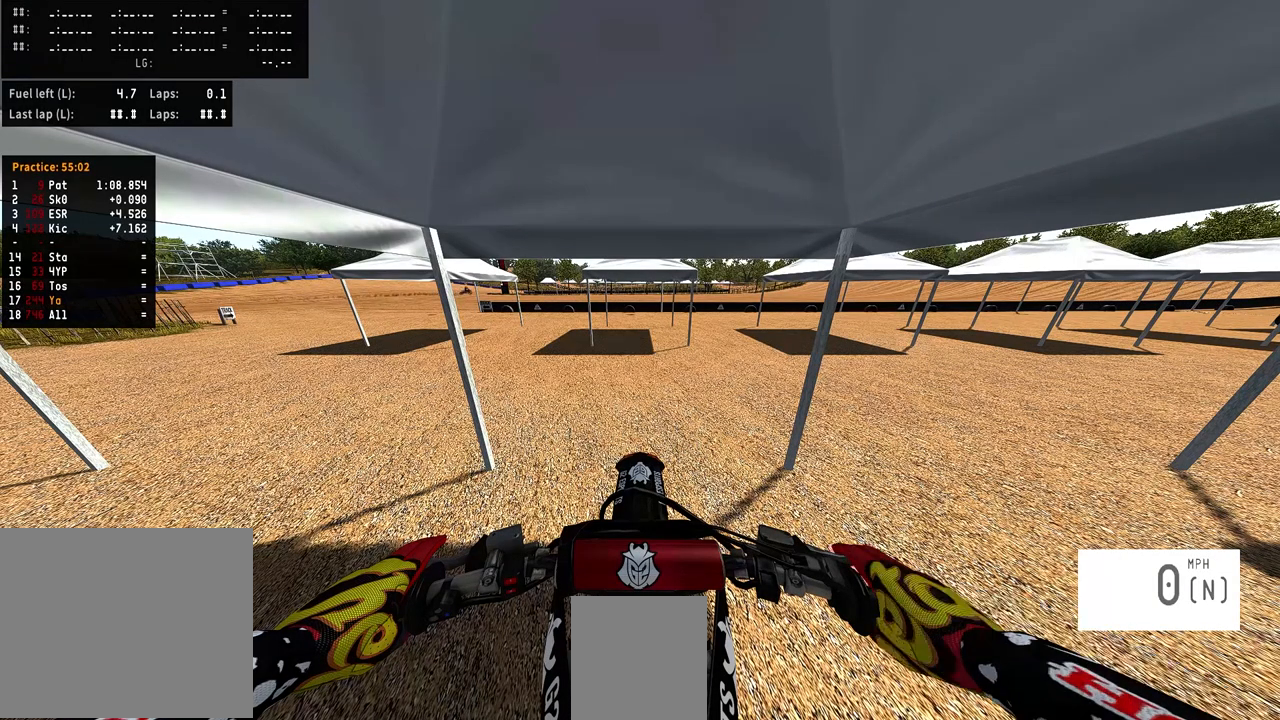
Gameplay with a controller (PlayStation layout); each line is a JSON object with the inputs held at the frame after it. "events" lists button and stick changes between this image and that frame as [ms after this image, input, new state], when the widget could be followed in between. Not read: R1.
{"buttons": [], "left_stick": "left", "right_stick": "center", "events": [[33, "R2", "down"], [33, "SQUARE", "down"], [167, "SQUARE", "up"], [300, "right_stick", "up"], [333, "left_stick", "left"], [433, "R2", "up"], [467, "right_stick", "center"]]}
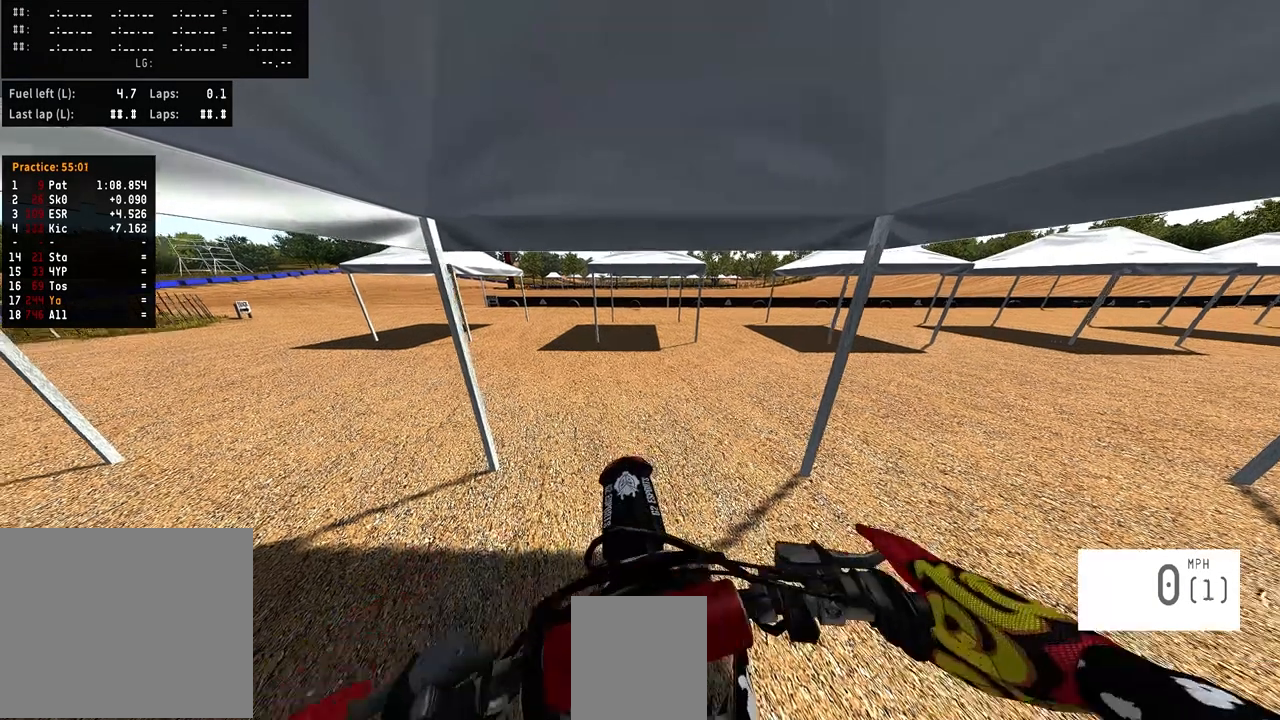
{"buttons": ["R2"], "left_stick": "left", "right_stick": "up", "events": [[267, "R2", "down"], [333, "right_stick", "up"]]}
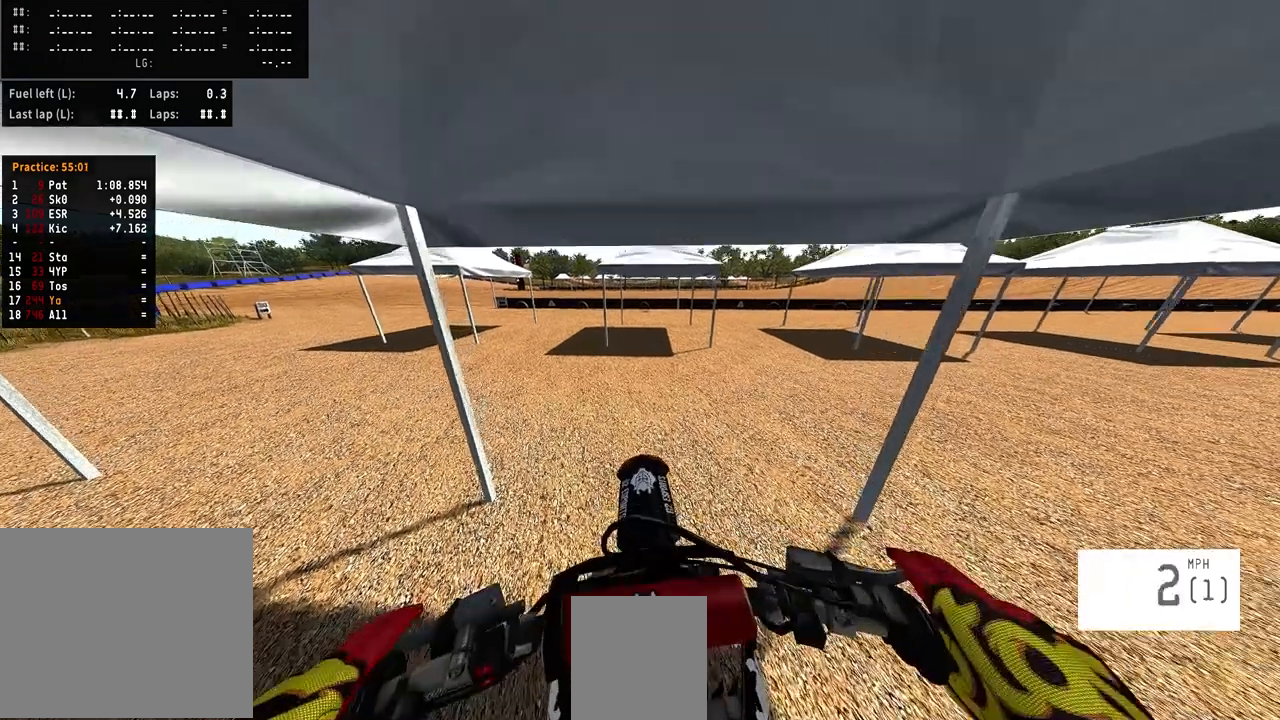
{"buttons": ["R2"], "left_stick": "left", "right_stick": "up", "events": []}
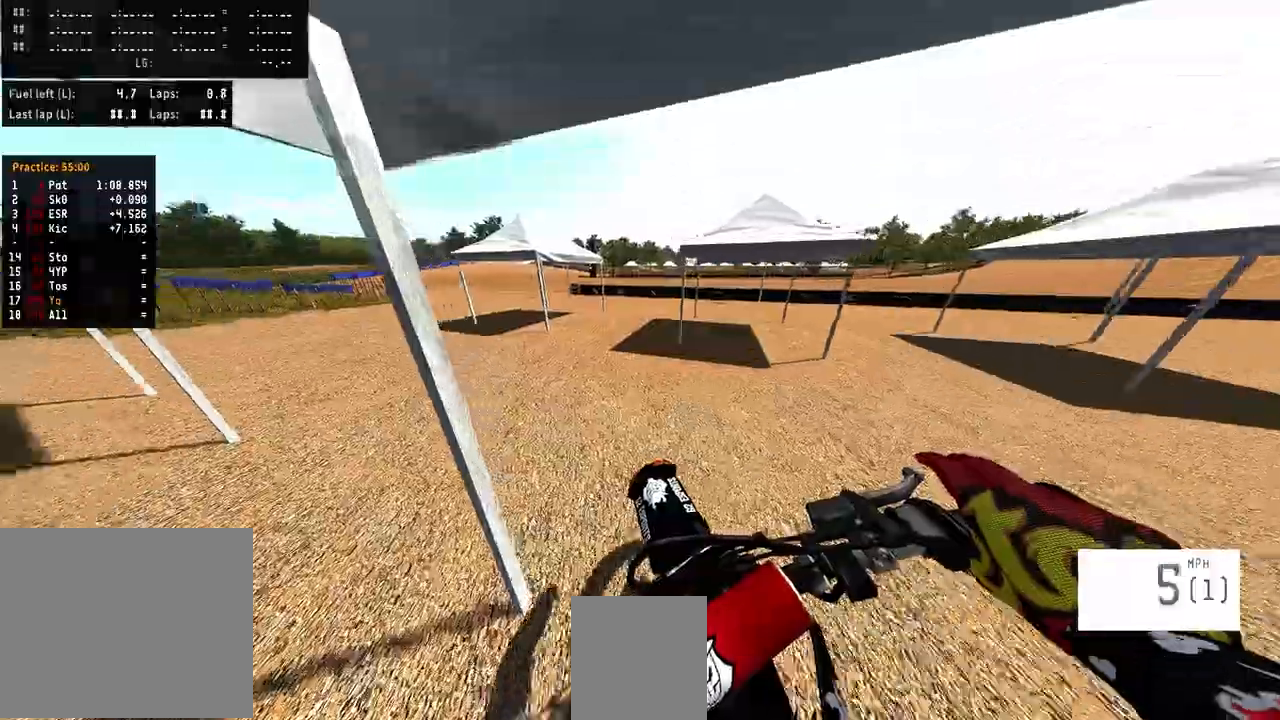
{"buttons": ["R2"], "left_stick": "center", "right_stick": "up", "events": [[267, "left_stick", "center"]]}
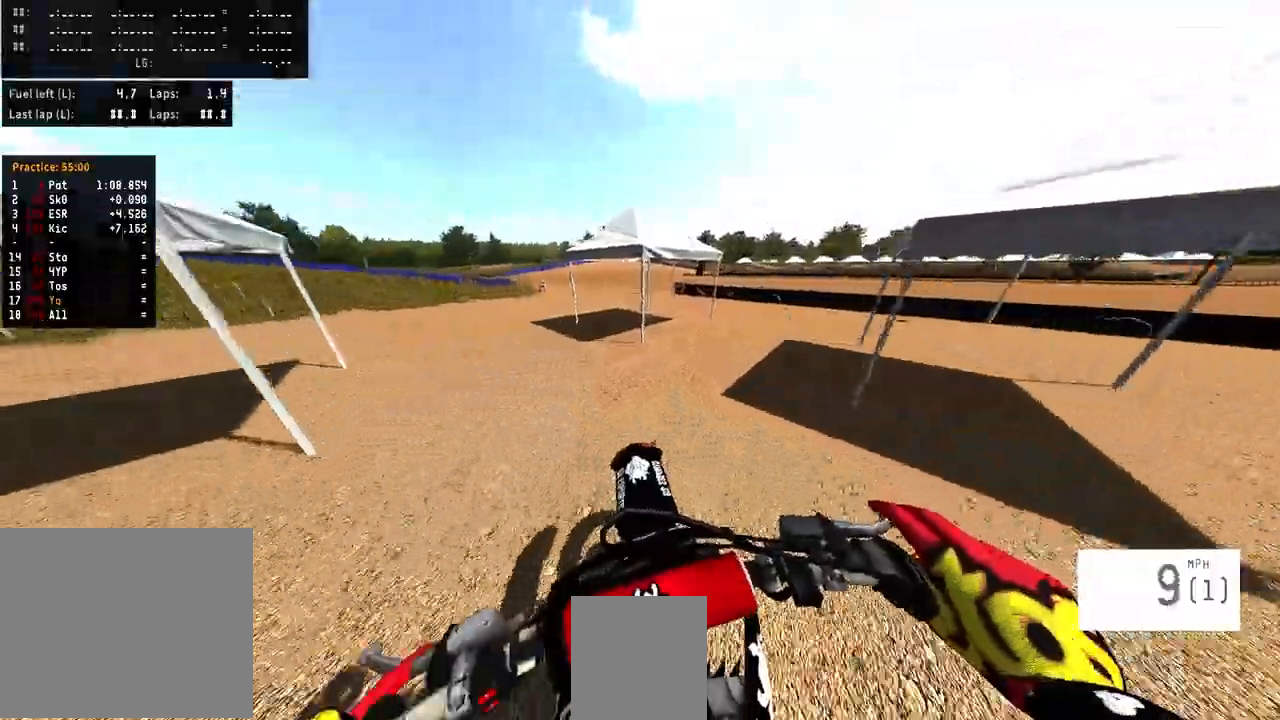
{"buttons": ["R2"], "left_stick": "center", "right_stick": "up", "events": []}
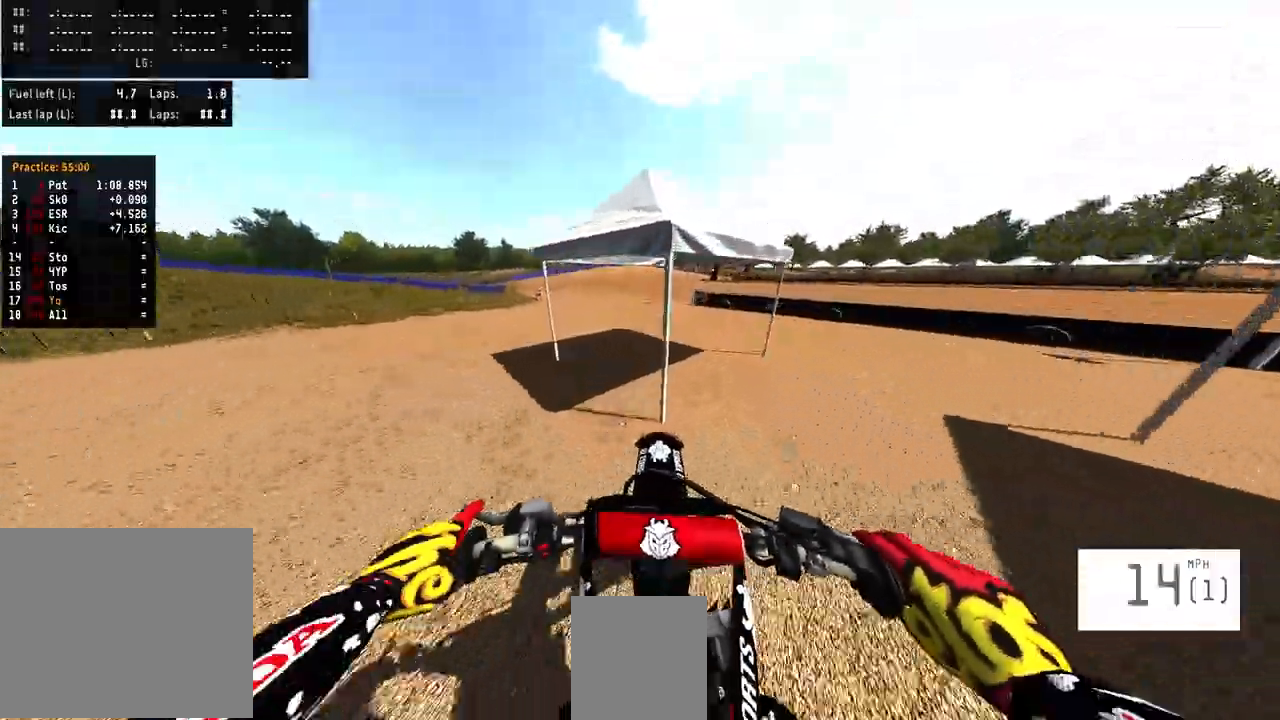
{"buttons": ["R2"], "left_stick": "center", "right_stick": "down", "events": [[133, "right_stick", "center"], [400, "right_stick", "down-left"], [467, "right_stick", "down"]]}
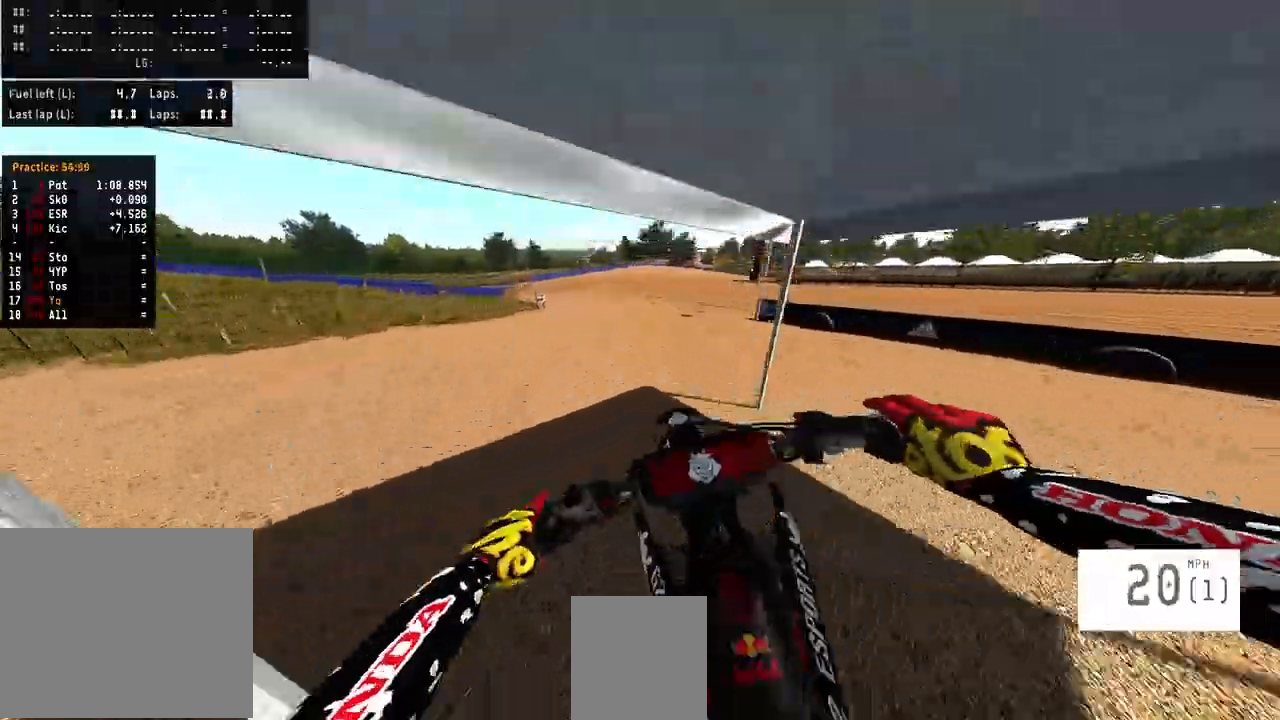
{"buttons": ["R2"], "left_stick": "center", "right_stick": "center", "events": [[233, "TRIANGLE", "down"], [300, "TRIANGLE", "up"], [500, "right_stick", "center"]]}
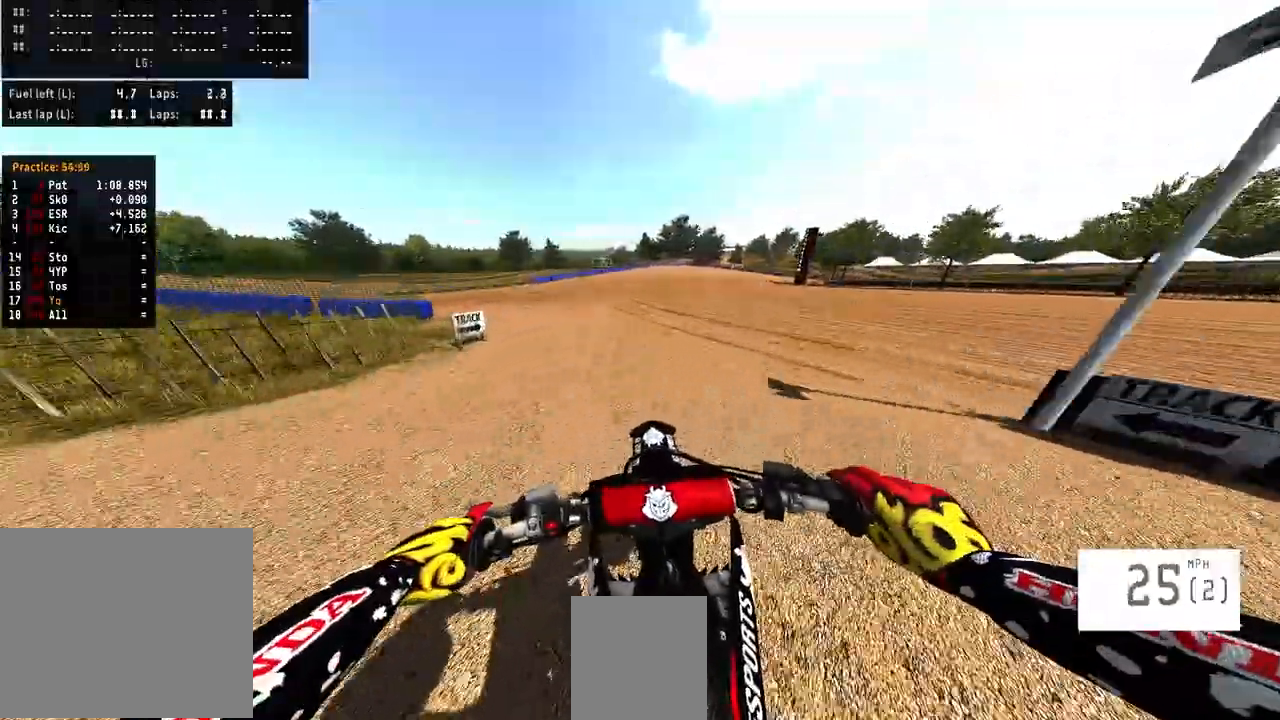
{"buttons": ["R2"], "left_stick": "center", "right_stick": "center", "events": []}
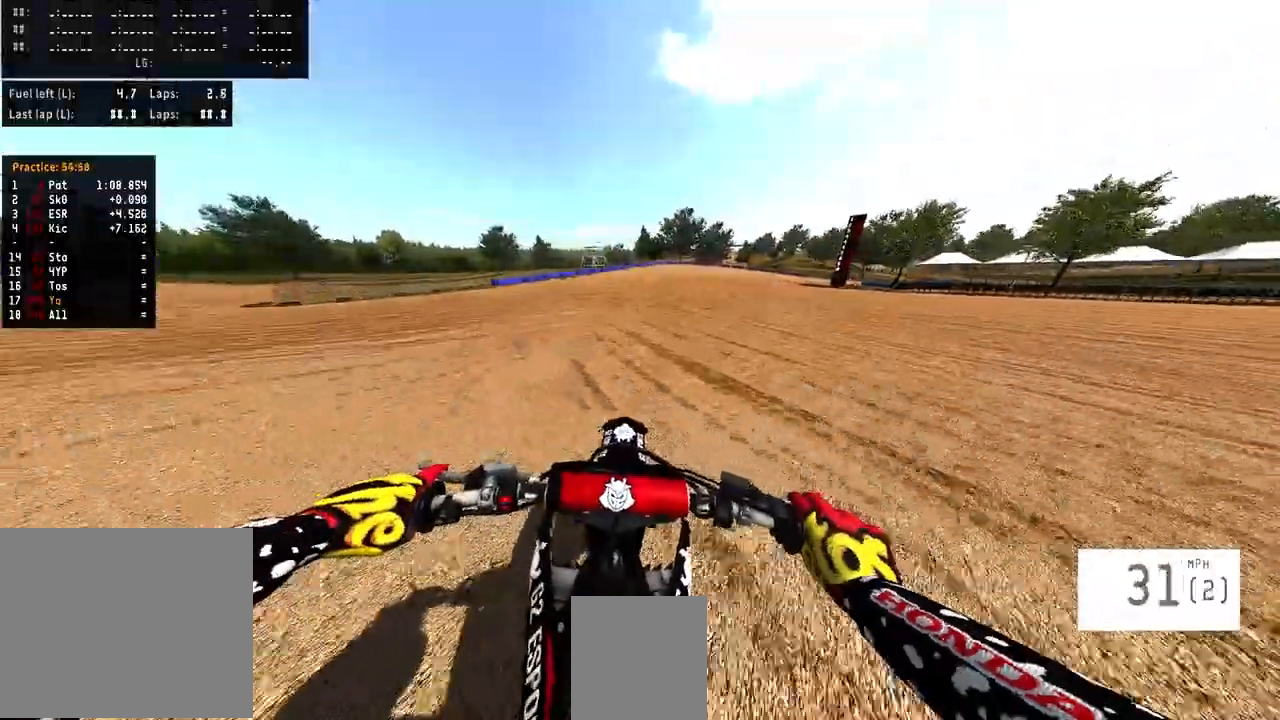
{"buttons": [], "left_stick": "center", "right_stick": "center", "events": [[433, "R2", "up"]]}
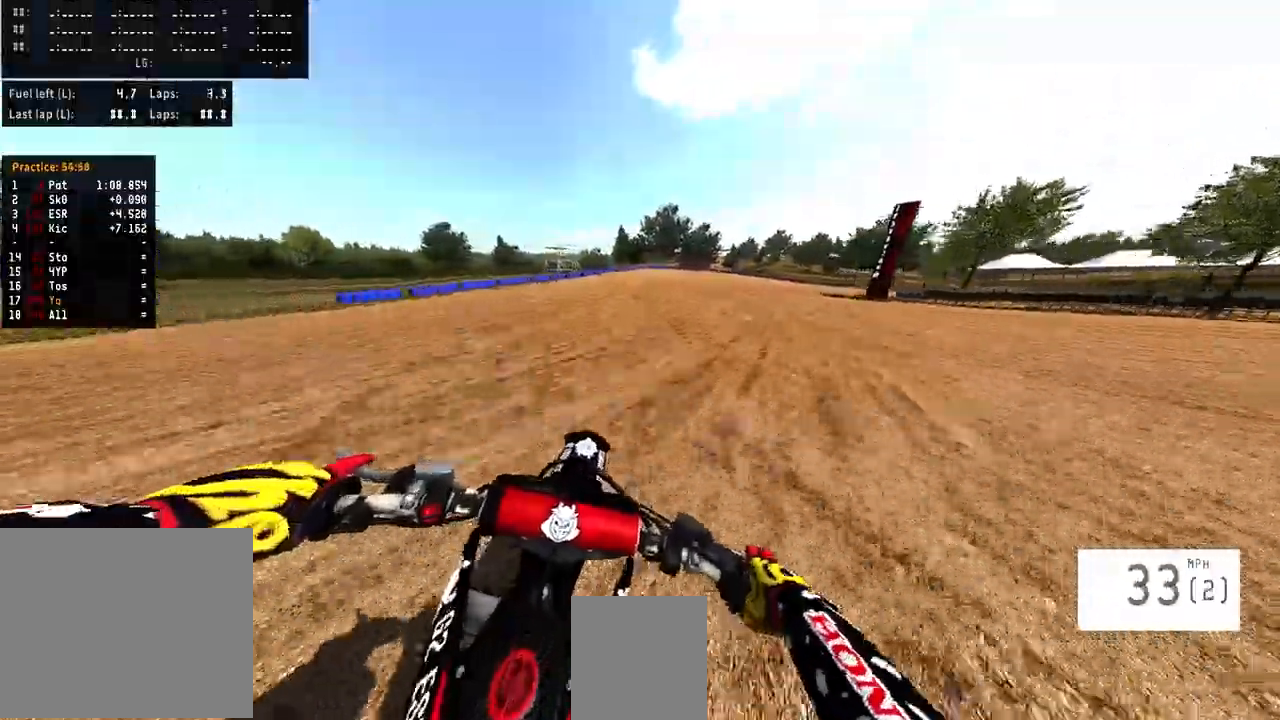
{"buttons": ["R2"], "left_stick": "center", "right_stick": "down-left", "events": [[100, "right_stick", "down-left"], [167, "R2", "down"]]}
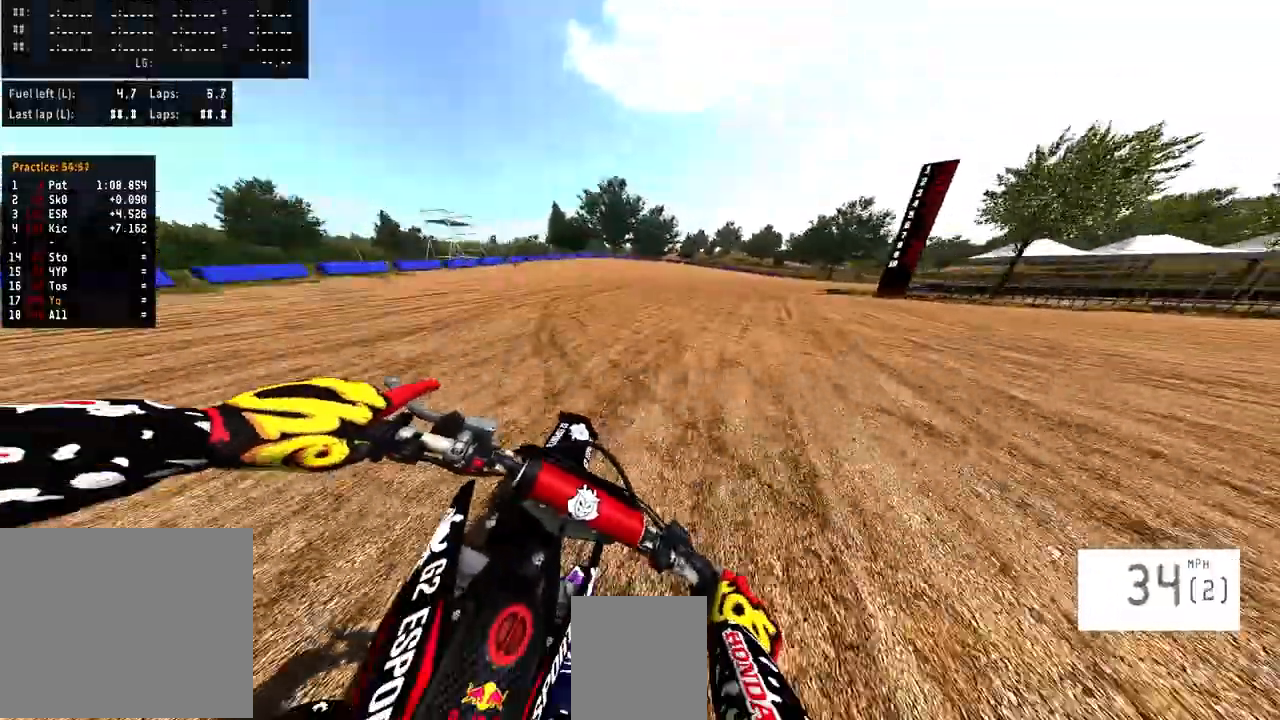
{"buttons": ["R2"], "left_stick": "right", "right_stick": "down-left", "events": [[267, "left_stick", "right"]]}
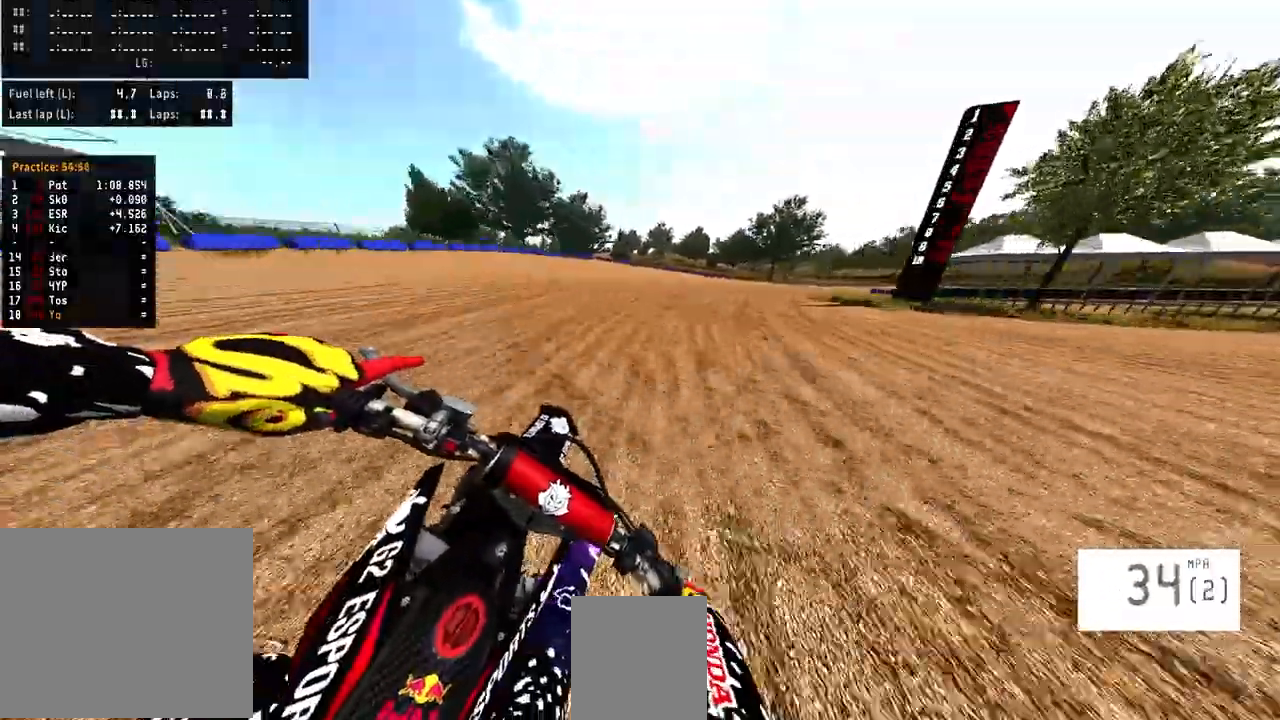
{"buttons": [], "left_stick": "right", "right_stick": "down-left", "events": [[33, "R2", "up"]]}
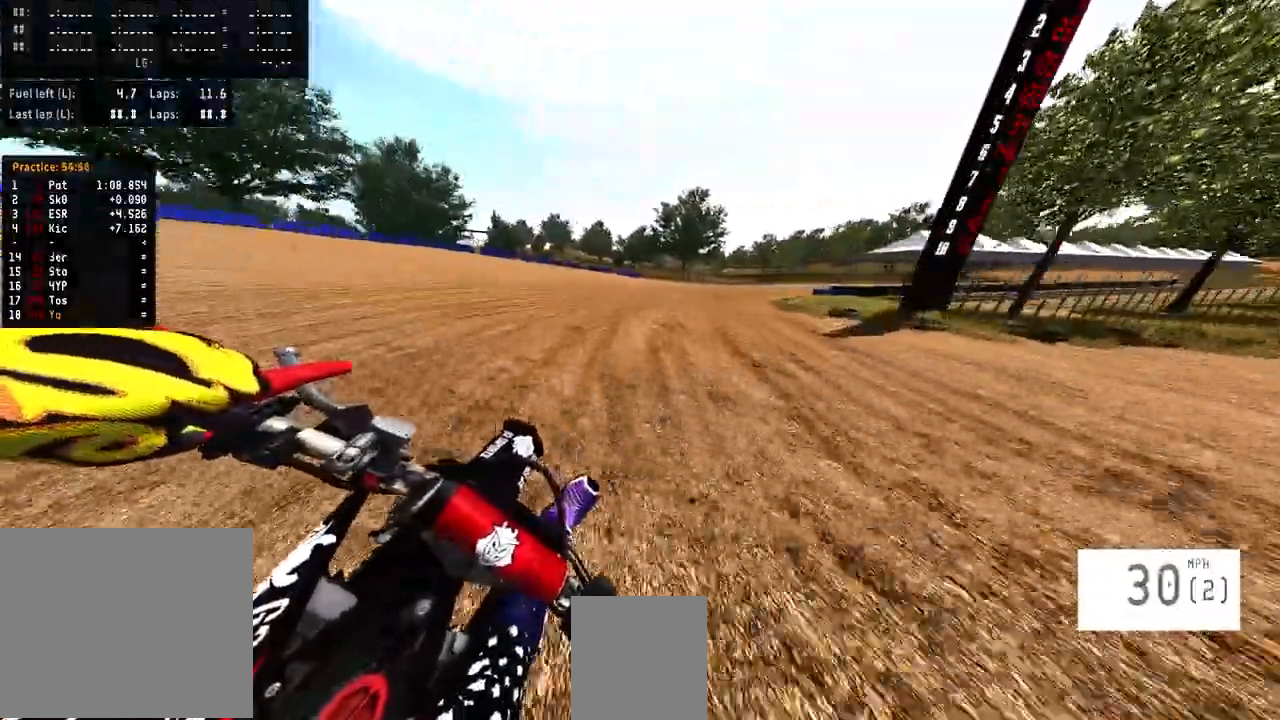
{"buttons": ["R2"], "left_stick": "down-right", "right_stick": "down-left", "events": [[233, "R2", "down"], [467, "left_stick", "down-right"]]}
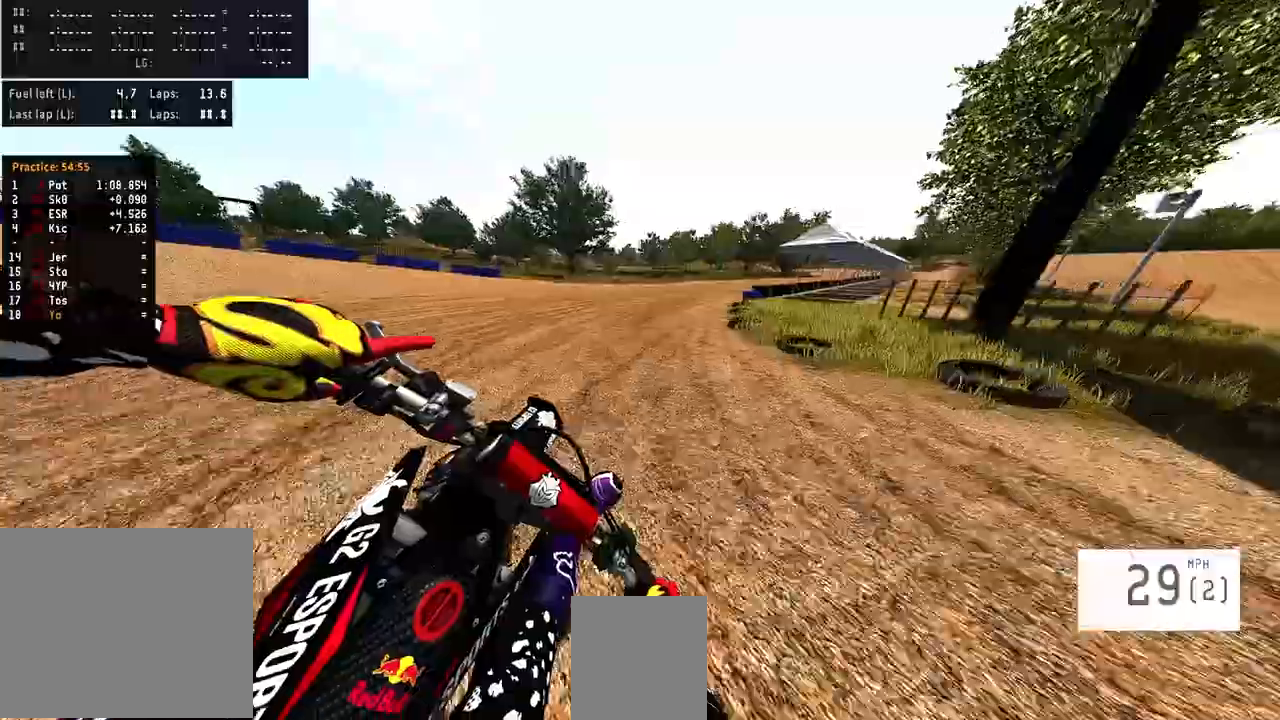
{"buttons": ["R2"], "left_stick": "down-right", "right_stick": "down-left", "events": []}
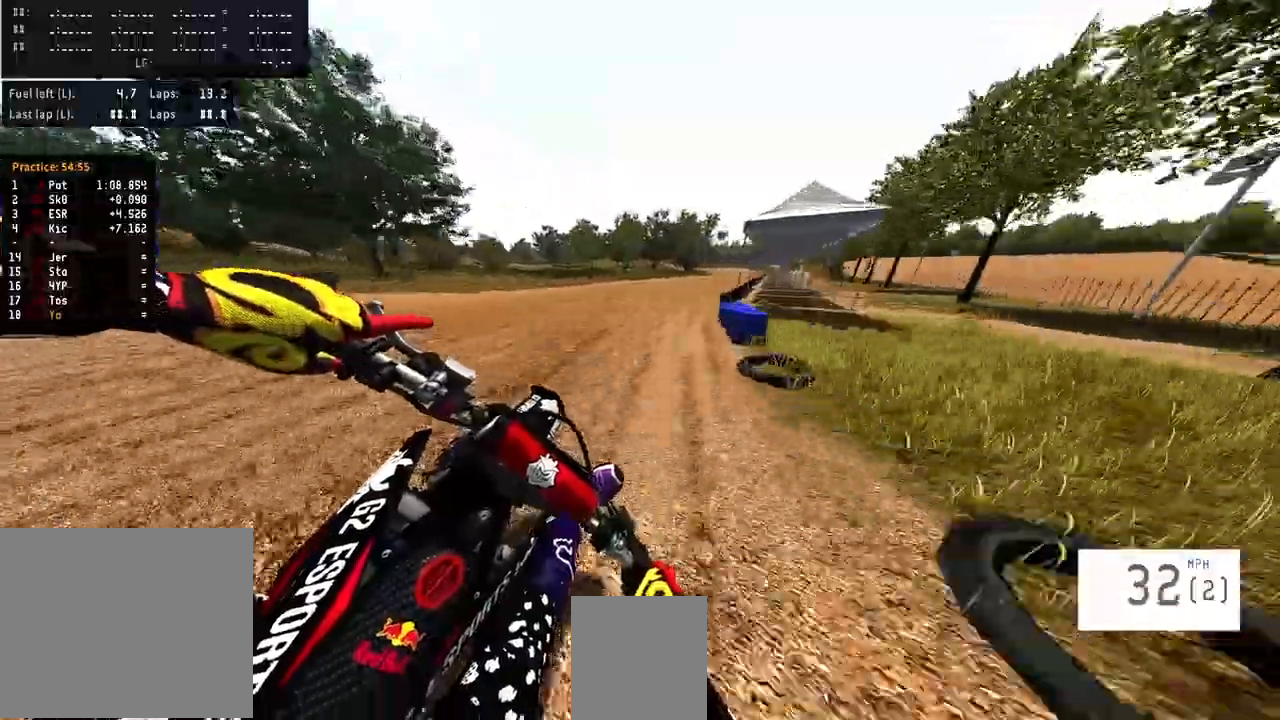
{"buttons": ["R2"], "left_stick": "down-right", "right_stick": "down-left", "events": []}
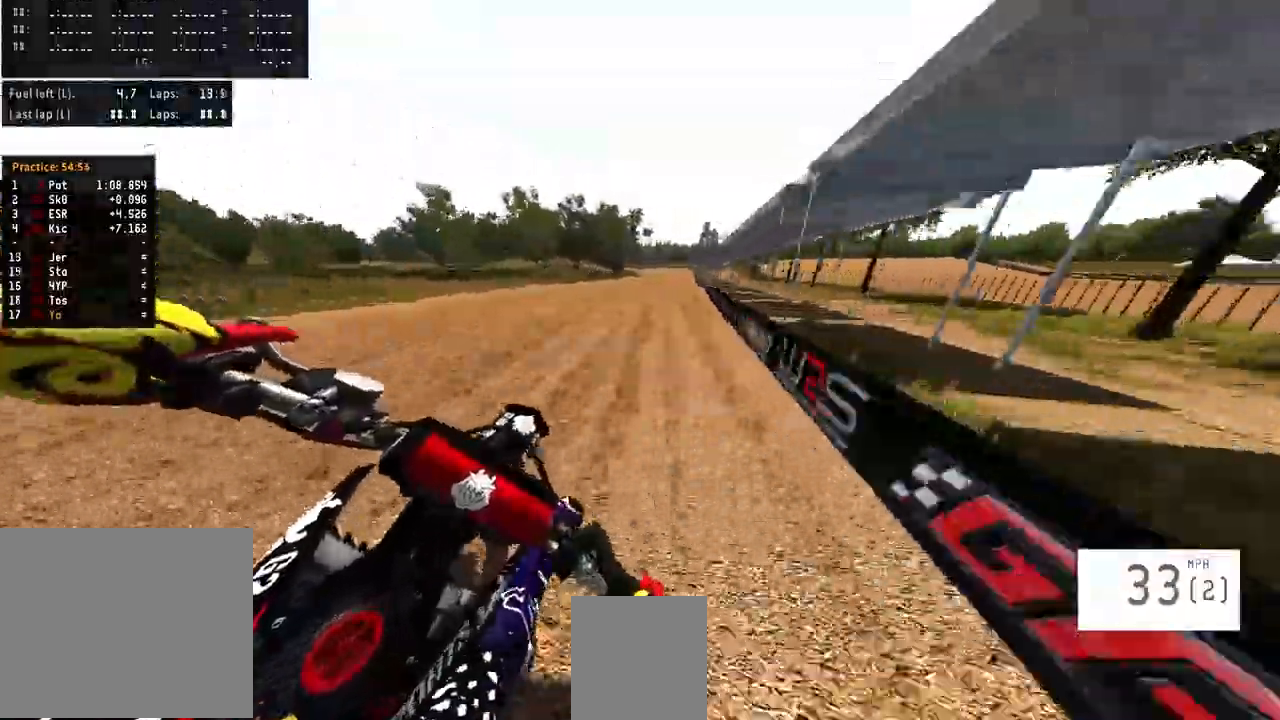
{"buttons": ["R2"], "left_stick": "right", "right_stick": "down-left", "events": [[67, "left_stick", "right"], [200, "left_stick", "down-right"], [433, "left_stick", "right"]]}
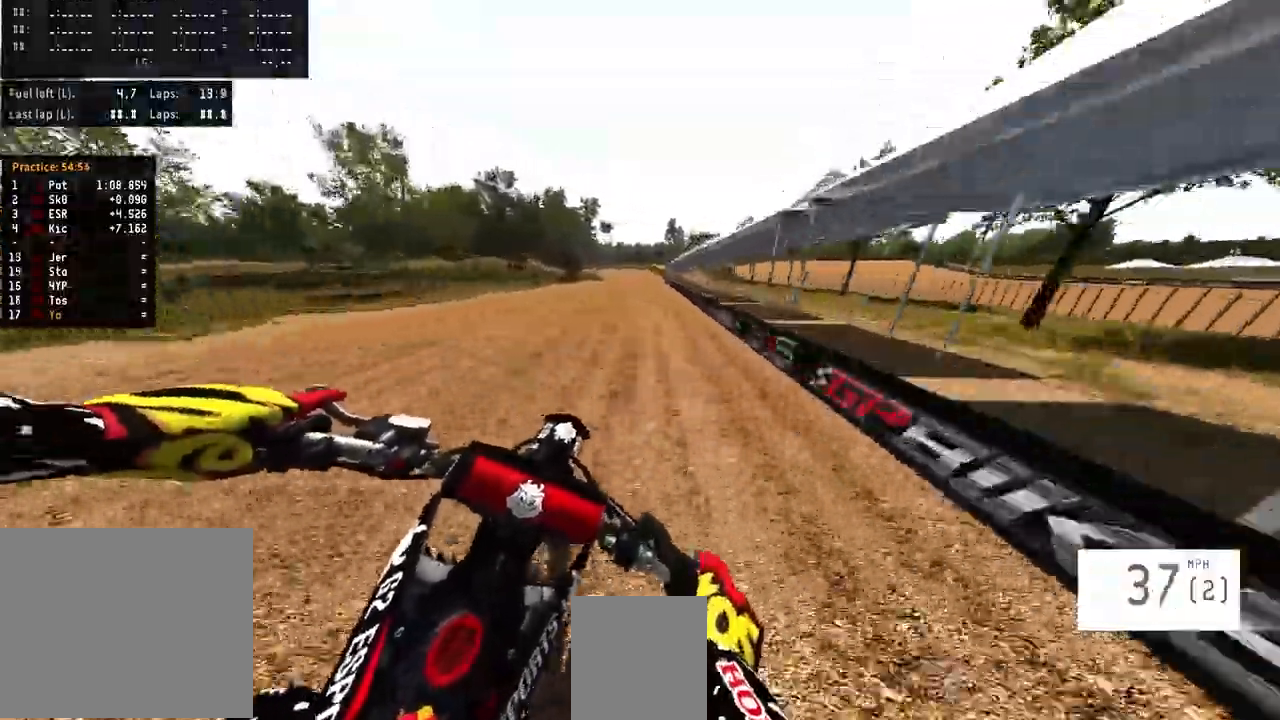
{"buttons": ["R2"], "left_stick": "center", "right_stick": "down-left", "events": [[233, "TRIANGLE", "down"], [233, "left_stick", "center"], [267, "TRIANGLE", "up"]]}
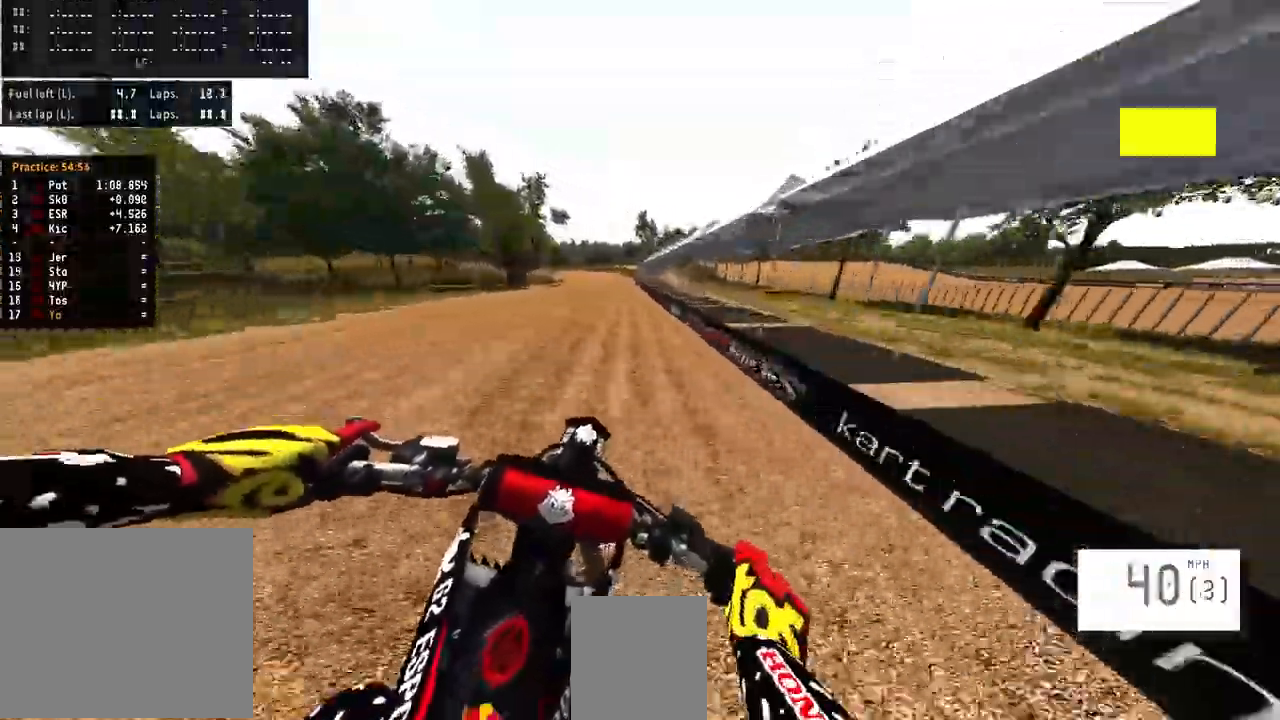
{"buttons": ["R2"], "left_stick": "center", "right_stick": "down-left", "events": []}
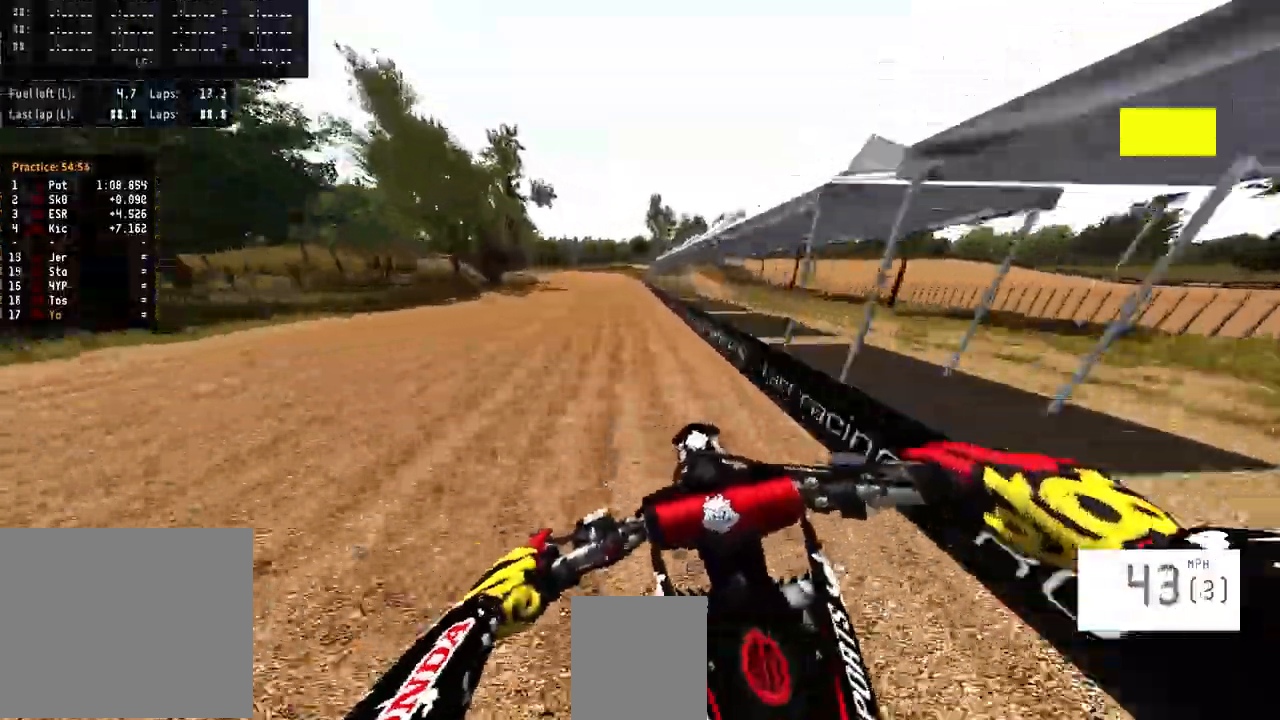
{"buttons": ["R2"], "left_stick": "center", "right_stick": "down-left", "events": [[67, "R2", "up"], [333, "left_stick", "left"], [400, "R2", "down"], [500, "left_stick", "center"]]}
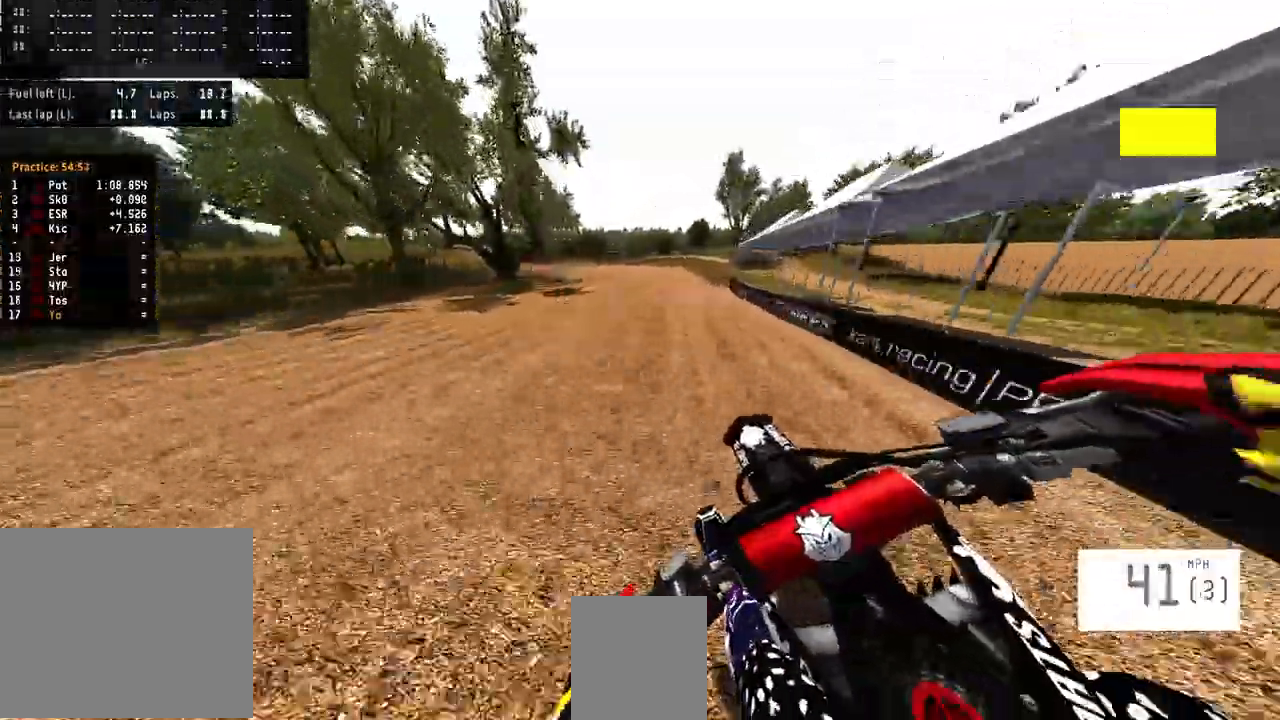
{"buttons": ["R2"], "left_stick": "center", "right_stick": "down-left", "events": []}
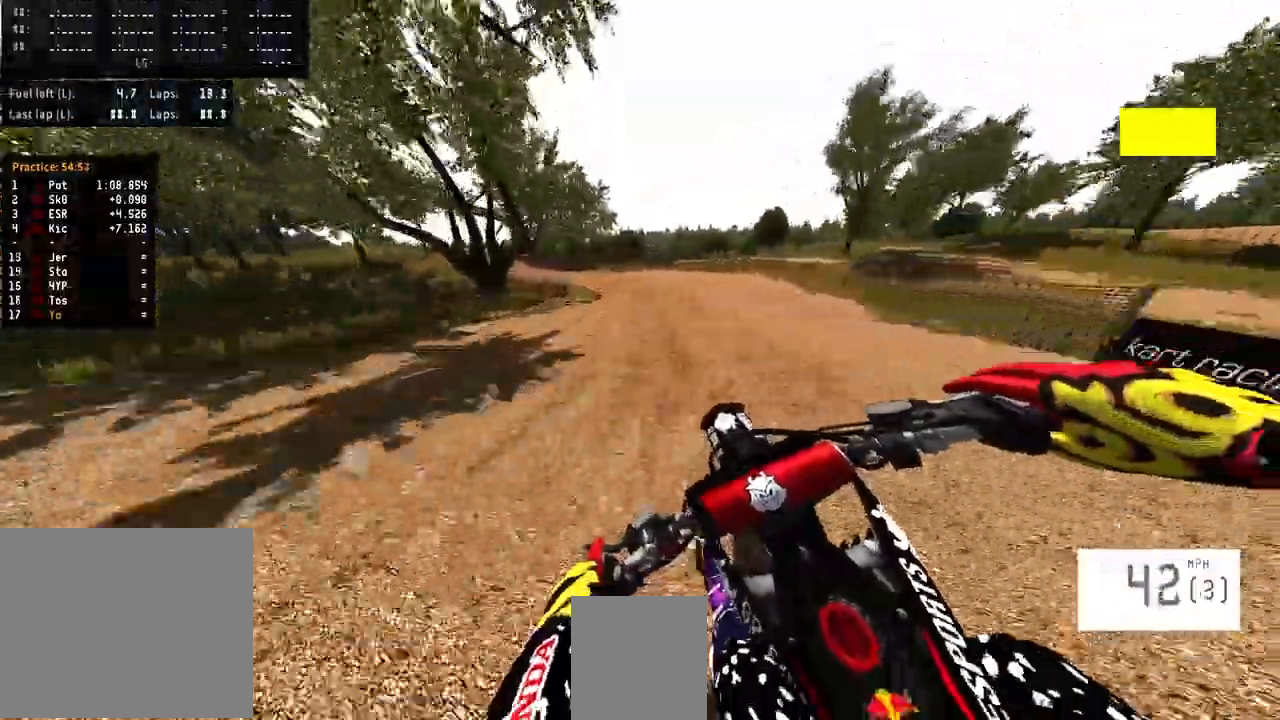
{"buttons": ["R2"], "left_stick": "left", "right_stick": "down-left", "events": [[400, "left_stick", "left"]]}
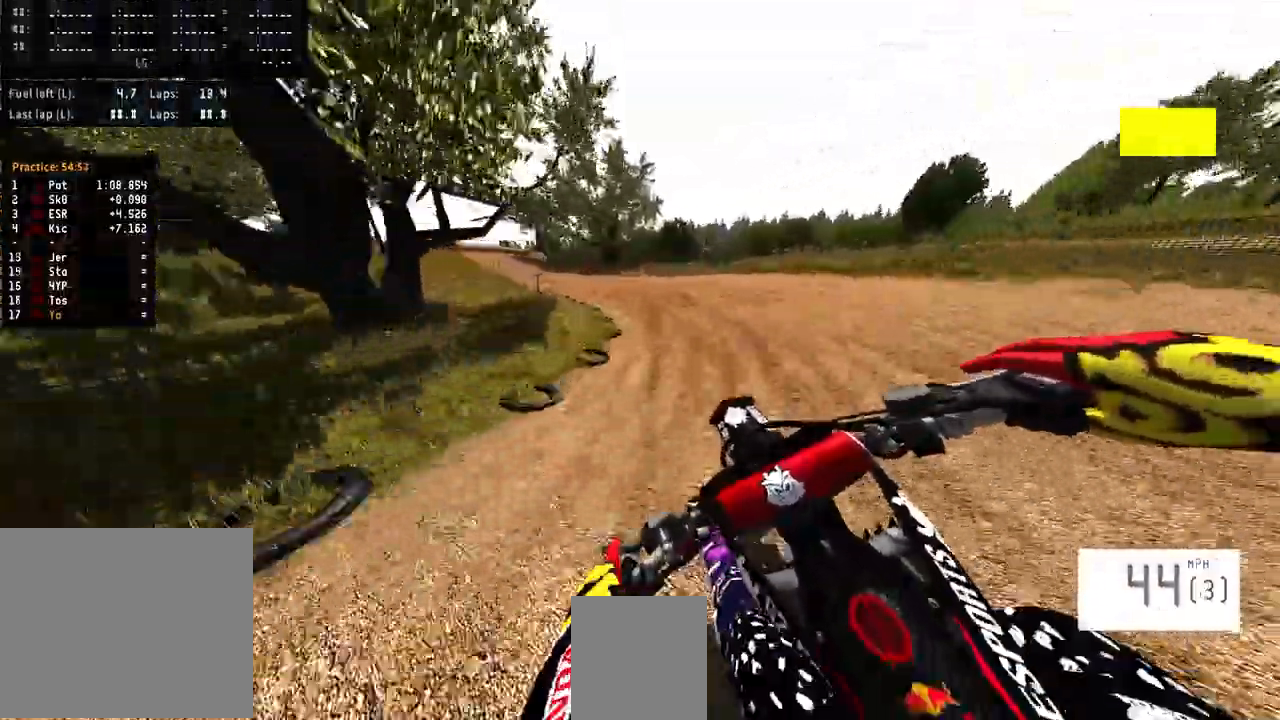
{"buttons": ["R2"], "left_stick": "left", "right_stick": "down-left", "events": []}
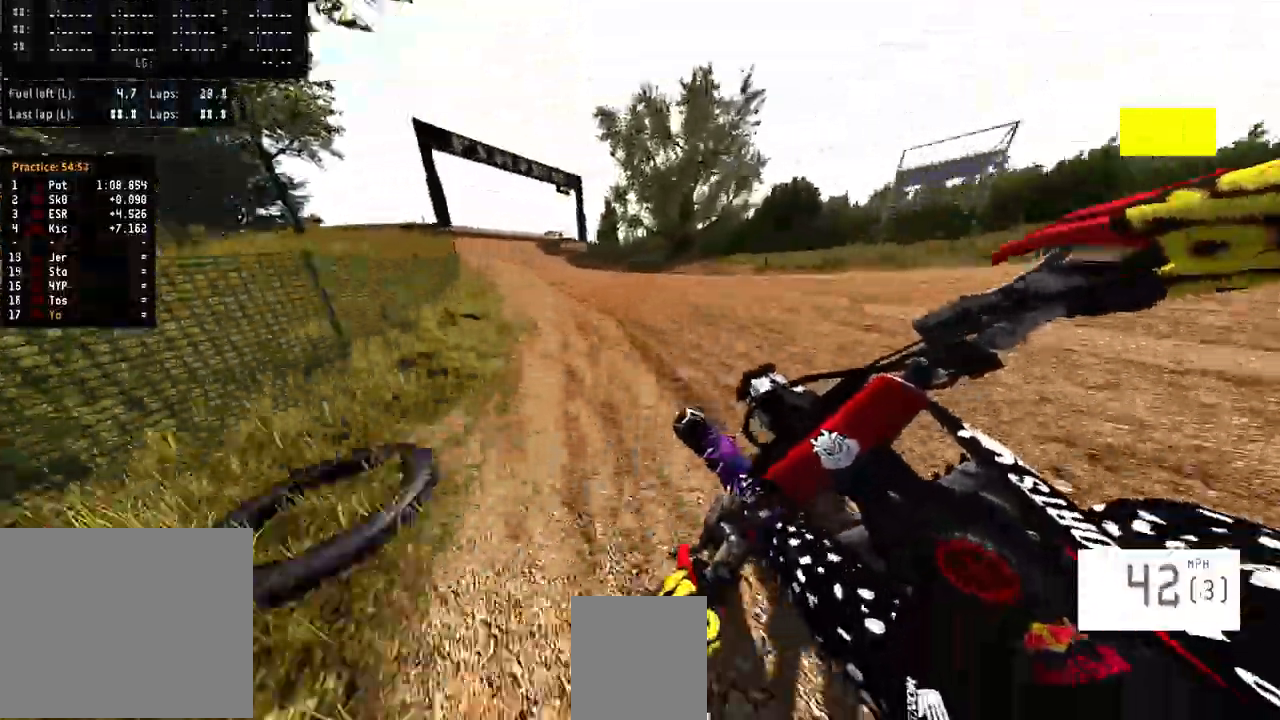
{"buttons": ["R2"], "left_stick": "center", "right_stick": "down-left", "events": [[467, "left_stick", "center"]]}
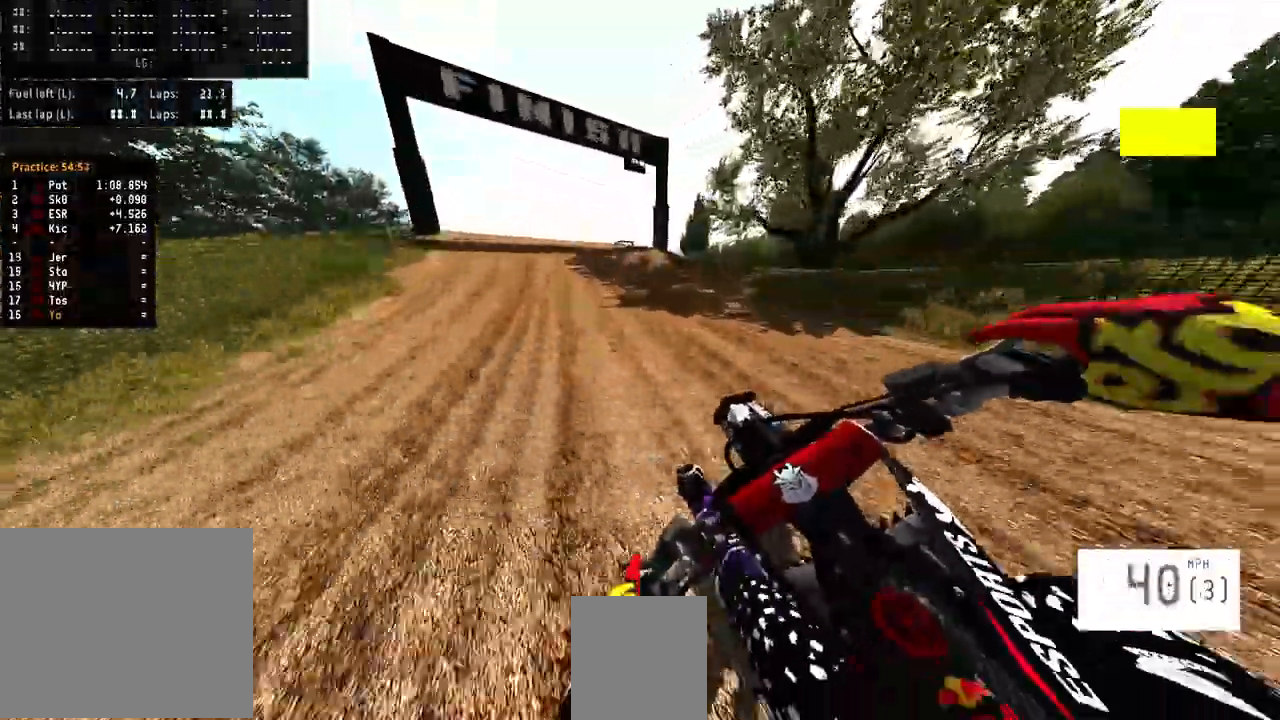
{"buttons": ["R2", "R3"], "left_stick": "up-left", "right_stick": "center", "events": [[33, "right_stick", "center"], [67, "R3", "down"], [200, "R3", "up"], [400, "R3", "down"], [433, "left_stick", "up-left"]]}
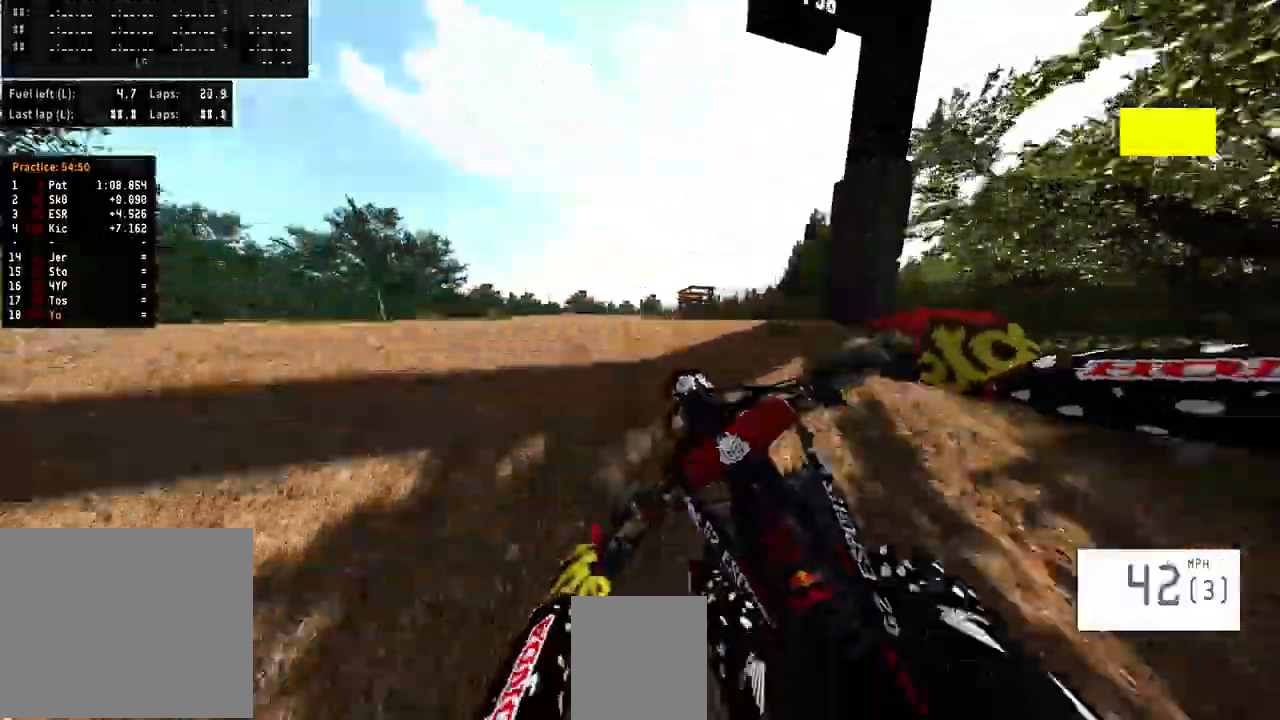
{"buttons": [], "left_stick": "right", "right_stick": "center", "events": [[33, "R3", "up"], [100, "R2", "up"], [267, "left_stick", "center"], [367, "left_stick", "right"]]}
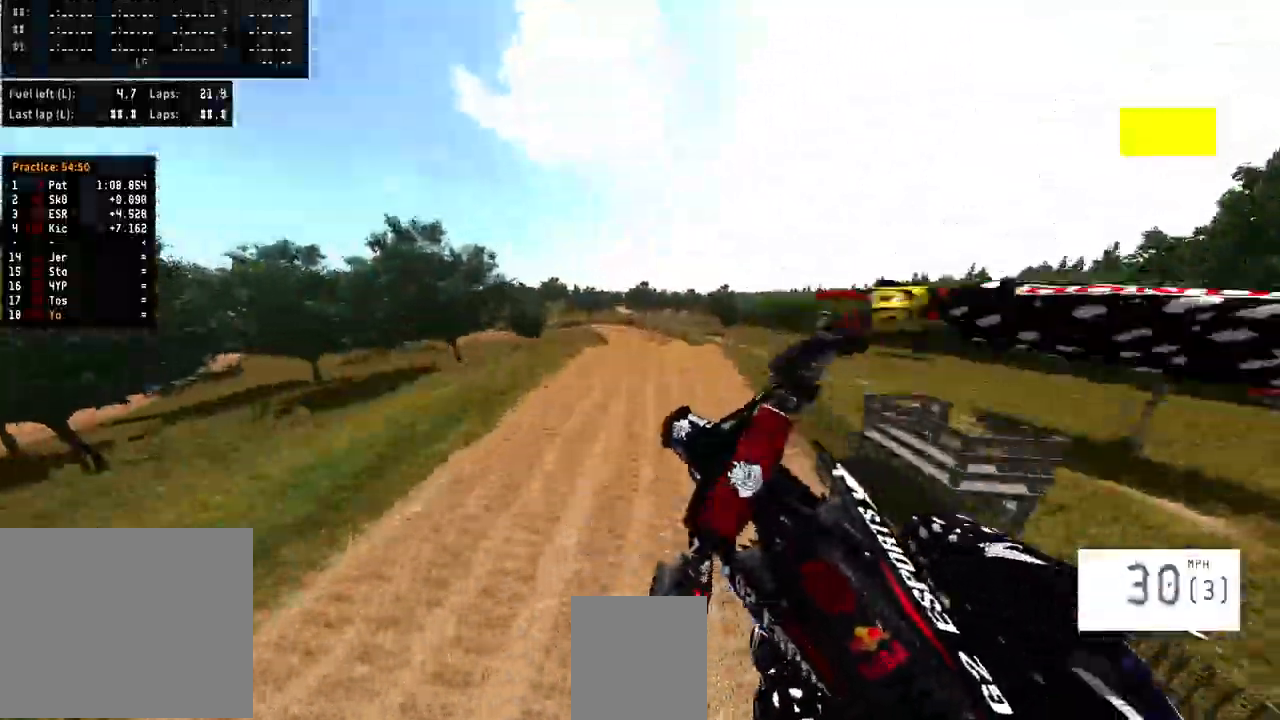
{"buttons": ["R2"], "left_stick": "center", "right_stick": "up", "events": [[67, "R3", "down"], [133, "left_stick", "center"], [167, "R3", "up"], [400, "R2", "down"], [433, "right_stick", "up"]]}
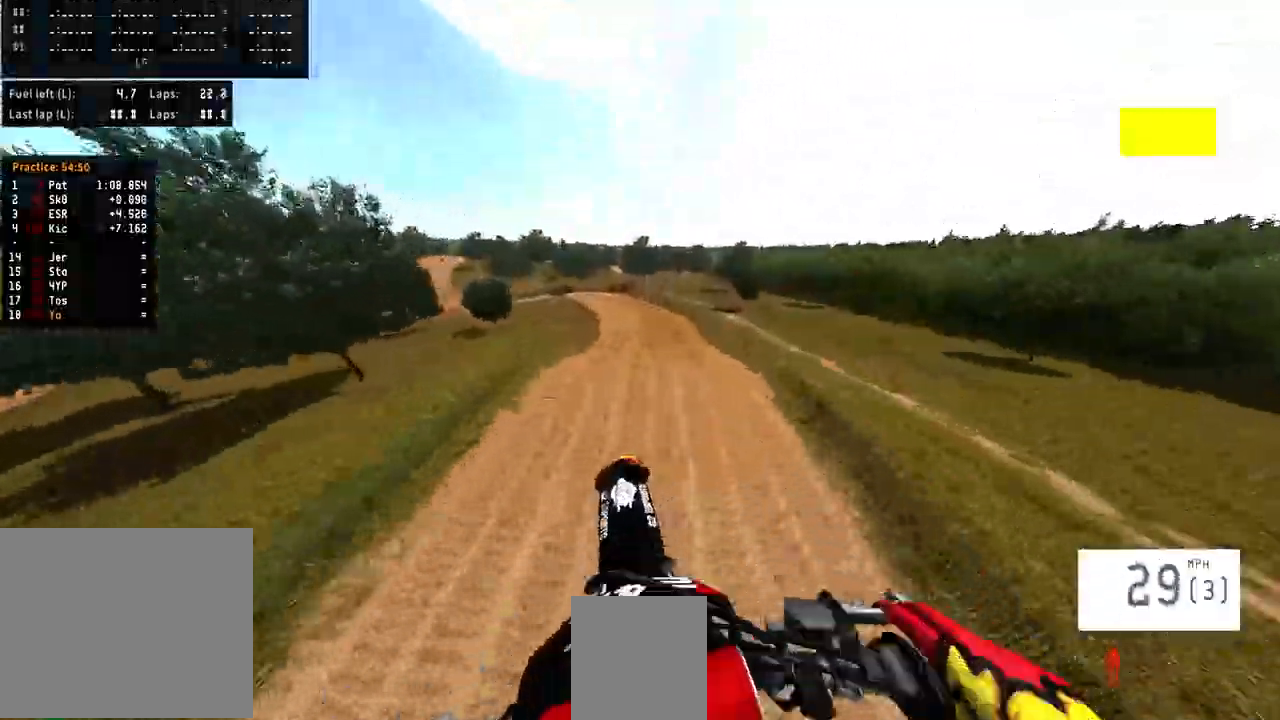
{"buttons": ["R2"], "left_stick": "center", "right_stick": "center", "events": [[367, "right_stick", "center"]]}
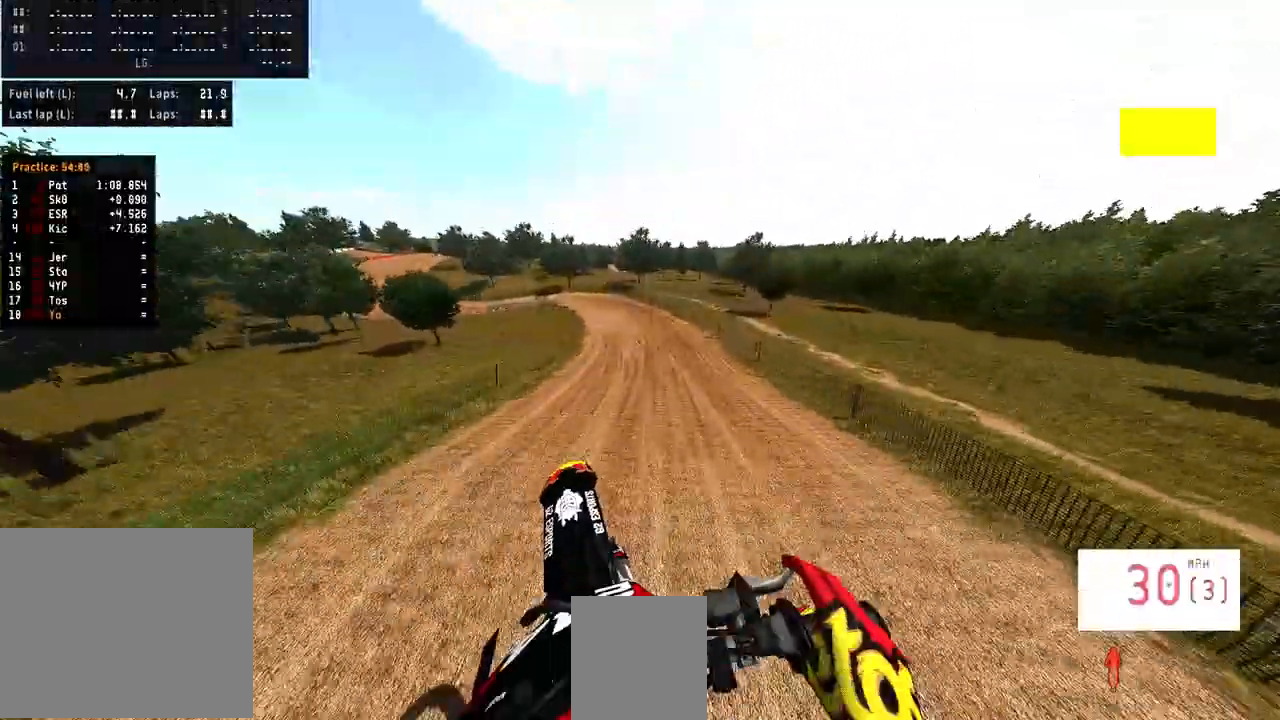
{"buttons": ["R2"], "left_stick": "center", "right_stick": "down", "events": [[200, "R3", "down"], [200, "right_stick", "down"], [333, "R3", "up"]]}
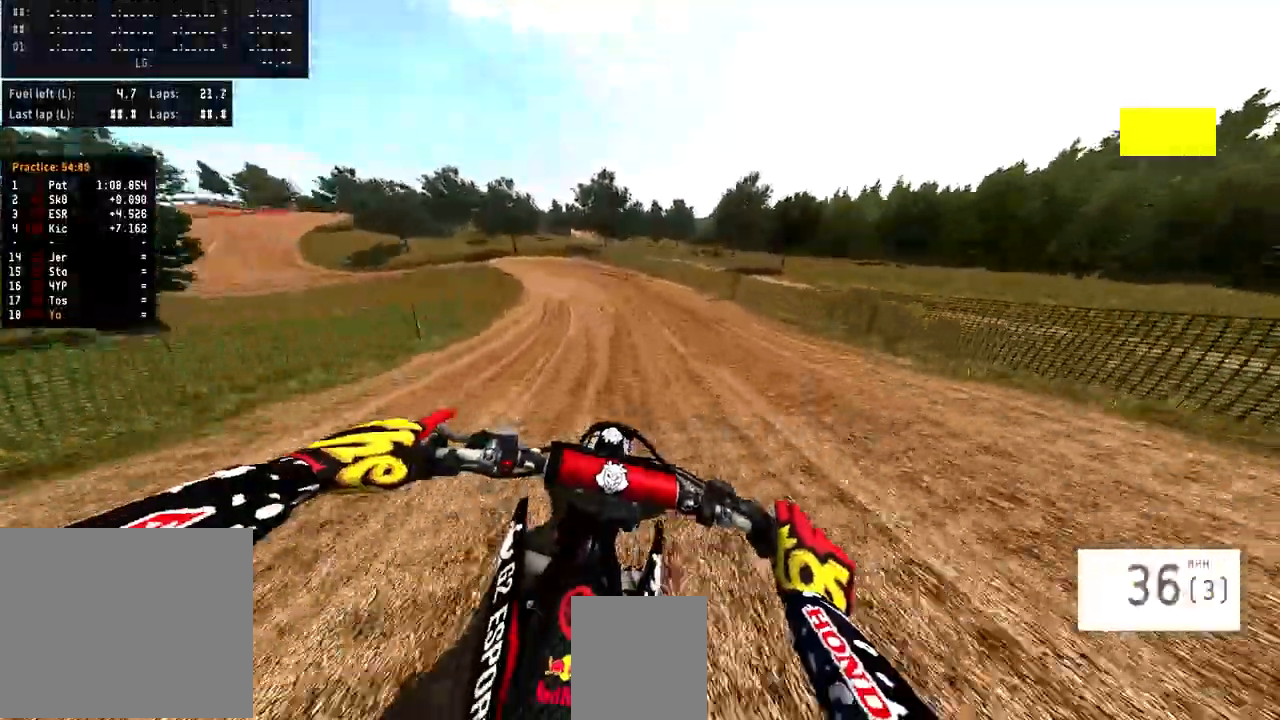
{"buttons": ["R2"], "left_stick": "center", "right_stick": "center", "events": [[233, "right_stick", "center"], [467, "TRIANGLE", "down"], [500, "TRIANGLE", "up"]]}